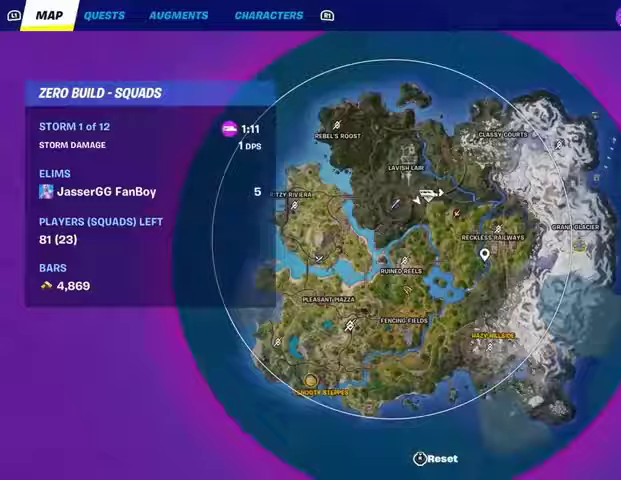
Gameplay with a controller (PlayStation layout); each line is a JSON object with the inputs held at the frame after it. "events" lists button and stick changes between this image and that frame as [ms after this image, input, new state], when the widget could be followed in between.
{"buttons": [], "left_stick": "up-right", "right_stick": "center", "events": [[100, "CIRCLE", "up"]]}
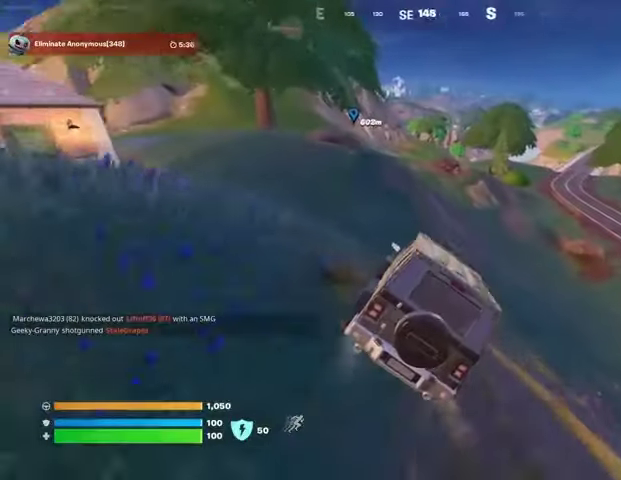
{"buttons": [], "left_stick": "up", "right_stick": "center", "events": [[500, "left_stick", "up"]]}
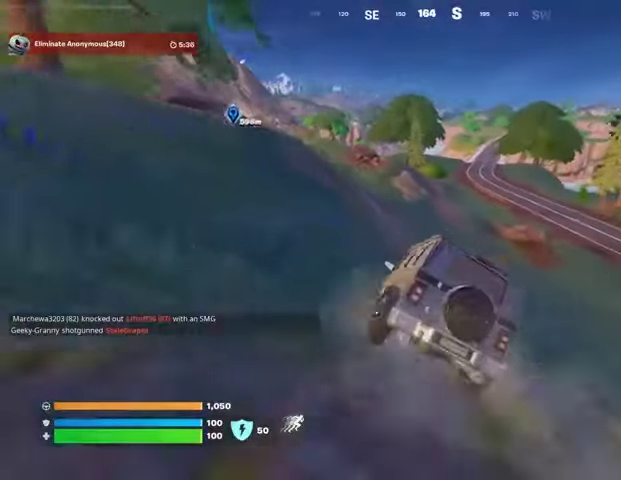
{"buttons": [], "left_stick": "up", "right_stick": "center", "events": []}
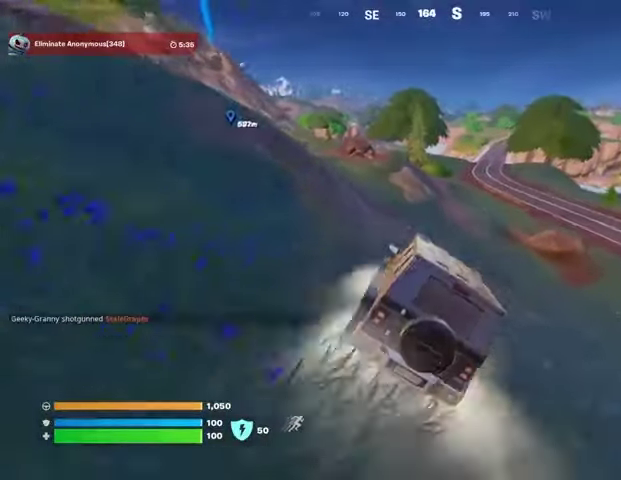
{"buttons": [], "left_stick": "up", "right_stick": "center", "events": [[100, "left_stick", "up-right"], [500, "left_stick", "up"]]}
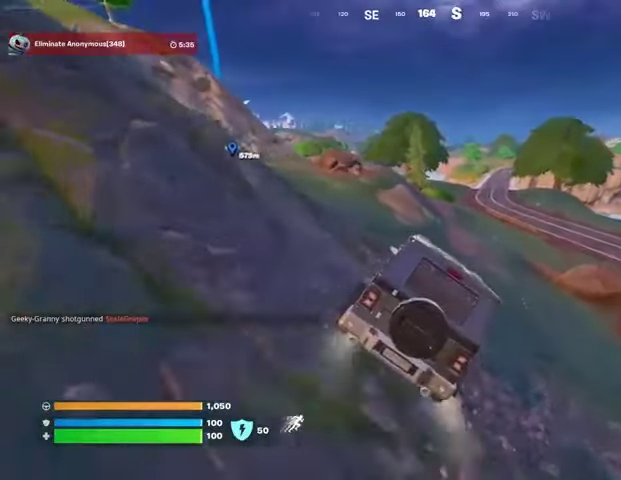
{"buttons": [], "left_stick": "up-right", "right_stick": "center", "events": [[233, "left_stick", "up-right"]]}
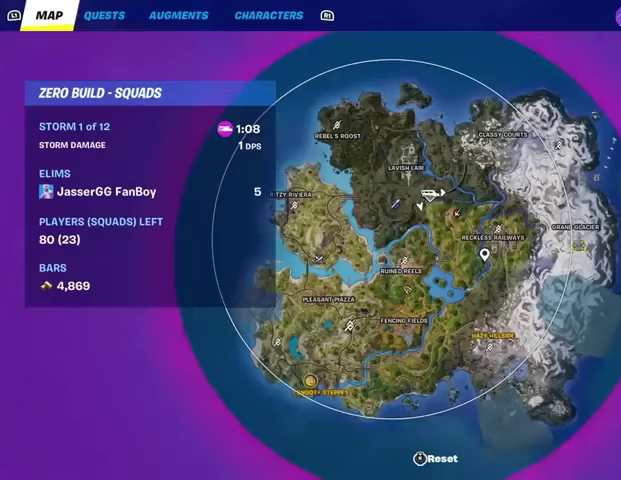
{"buttons": [], "left_stick": "up-right", "right_stick": "up-left", "events": [[200, "right_stick", "up"], [300, "right_stick", "center"], [500, "right_stick", "up-left"]]}
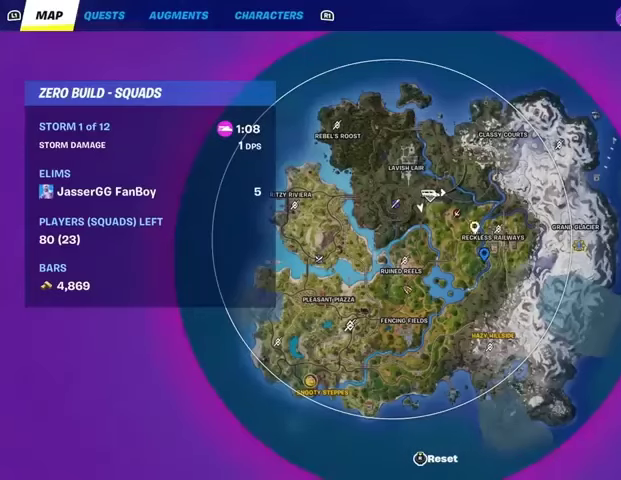
{"buttons": [], "left_stick": "up-right", "right_stick": "center", "events": [[67, "right_stick", "center"]]}
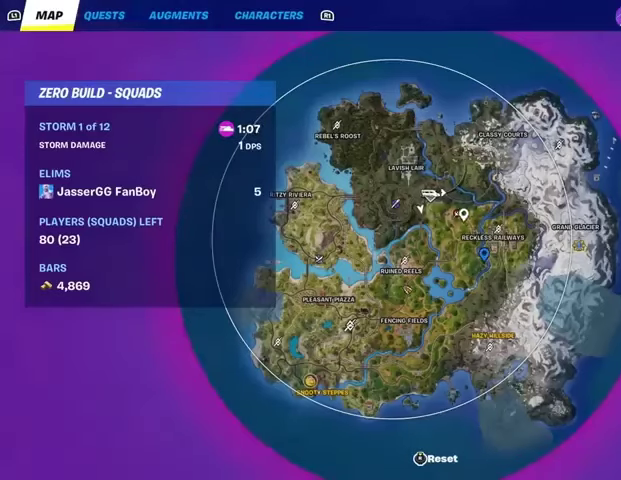
{"buttons": ["CIRCLE"], "left_stick": "up", "right_stick": "center", "events": [[33, "right_stick", "up-left"], [100, "right_stick", "center"], [233, "CROSS", "down"], [300, "CROSS", "up"], [467, "CIRCLE", "down"], [467, "left_stick", "up"]]}
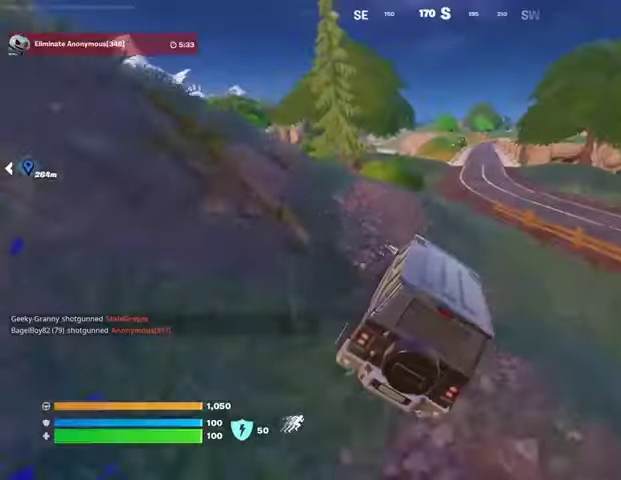
{"buttons": [], "left_stick": "up-left", "right_stick": "center", "events": [[33, "CIRCLE", "up"], [167, "left_stick", "up-left"], [233, "right_stick", "left"], [367, "right_stick", "center"]]}
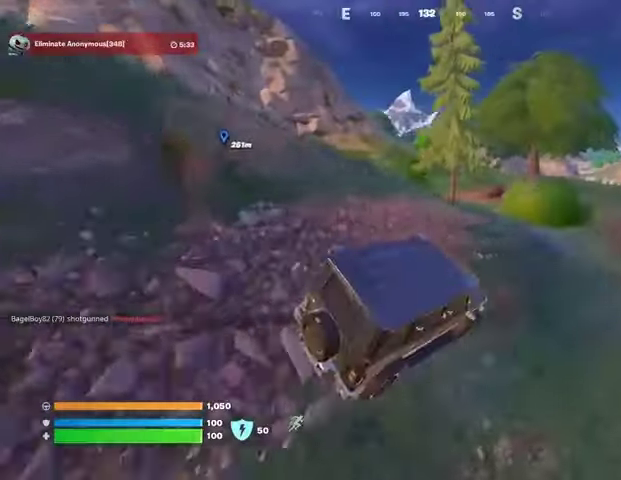
{"buttons": [], "left_stick": "up-left", "right_stick": "center", "events": []}
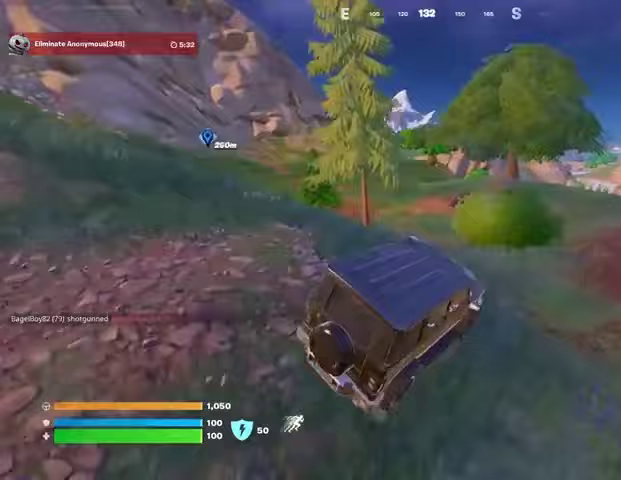
{"buttons": [], "left_stick": "up", "right_stick": "center", "events": [[400, "left_stick", "up"]]}
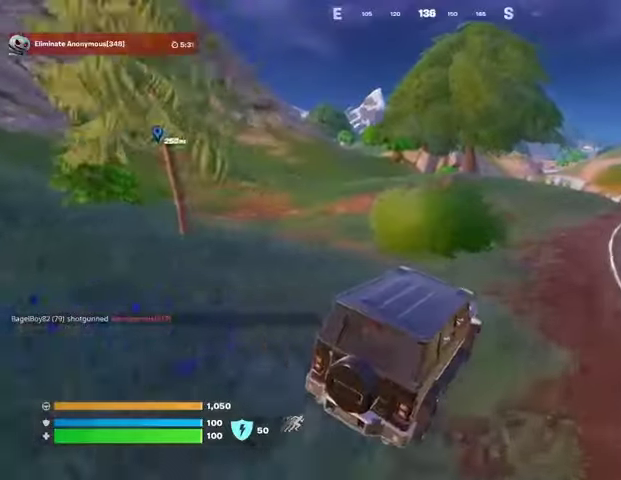
{"buttons": [], "left_stick": "up", "right_stick": "center", "events": []}
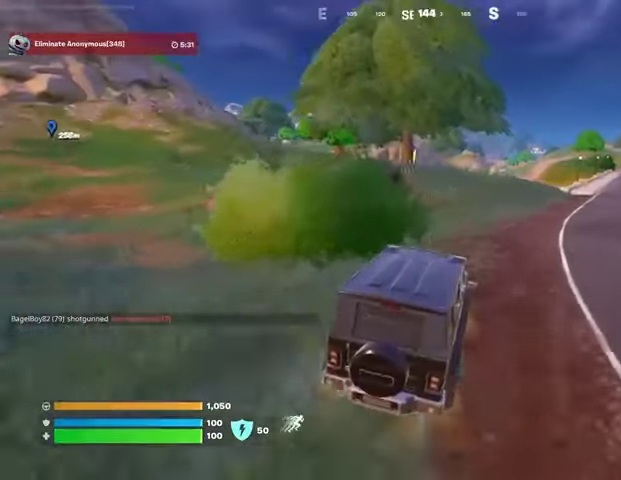
{"buttons": [], "left_stick": "up-left", "right_stick": "center", "events": [[200, "left_stick", "up-left"]]}
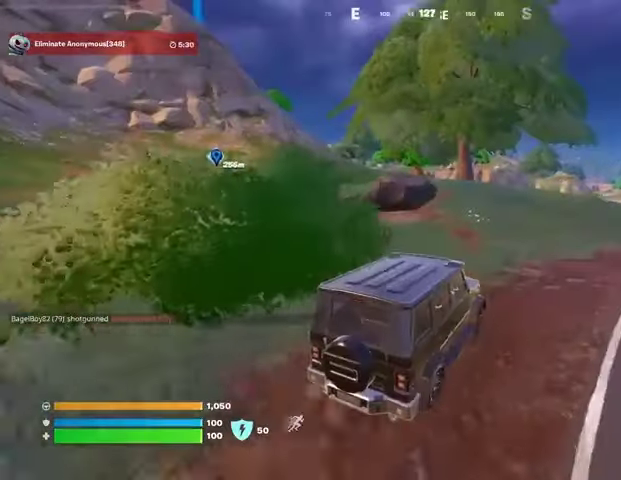
{"buttons": [], "left_stick": "up-left", "right_stick": "center", "events": [[200, "right_stick", "right"], [367, "right_stick", "center"]]}
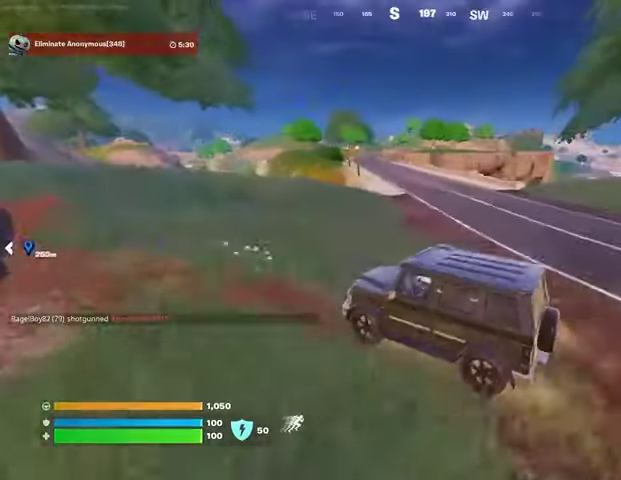
{"buttons": [], "left_stick": "left", "right_stick": "center", "events": [[267, "left_stick", "left"], [267, "right_stick", "left"], [433, "right_stick", "center"]]}
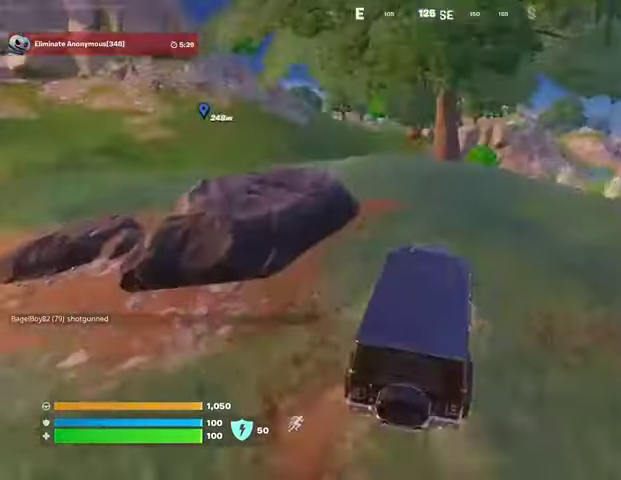
{"buttons": [], "left_stick": "up", "right_stick": "center", "events": [[200, "left_stick", "up-left"], [367, "left_stick", "up"]]}
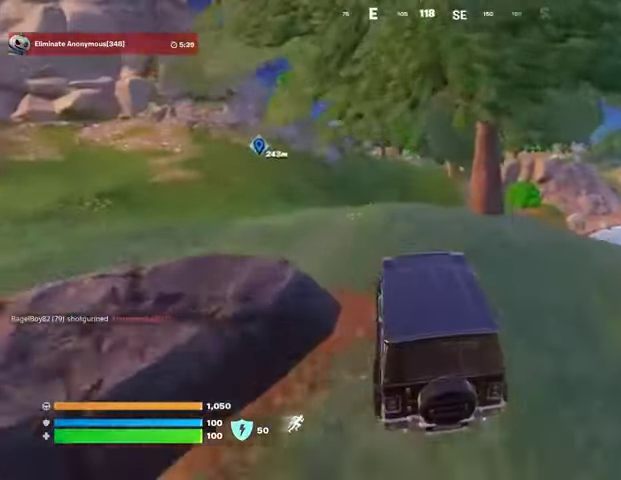
{"buttons": [], "left_stick": "up", "right_stick": "center", "events": []}
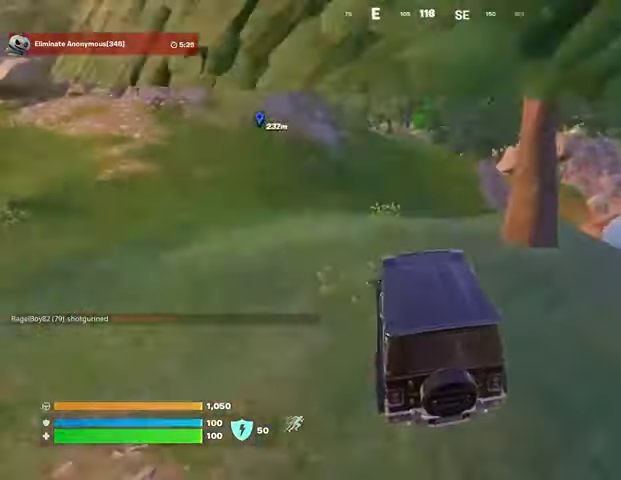
{"buttons": [], "left_stick": "up", "right_stick": "center", "events": [[167, "right_stick", "up"], [233, "right_stick", "center"]]}
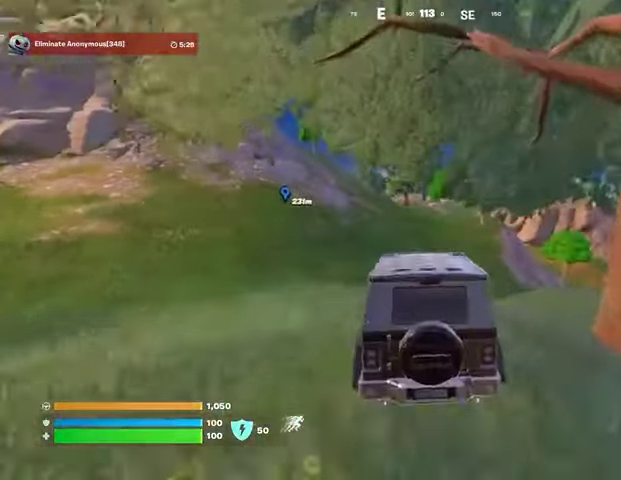
{"buttons": [], "left_stick": "up", "right_stick": "center", "events": []}
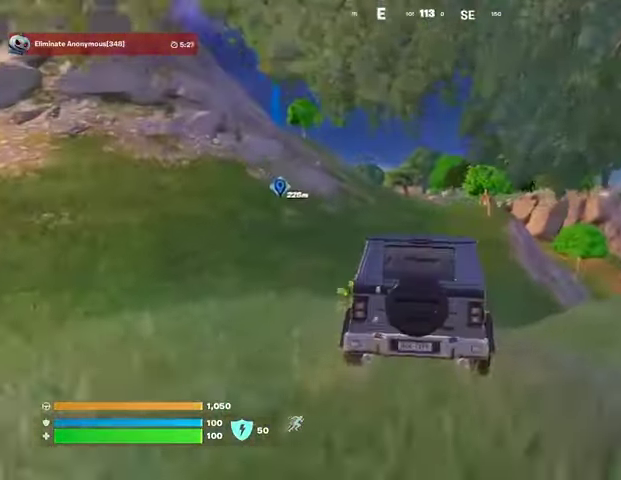
{"buttons": [], "left_stick": "up", "right_stick": "center", "events": []}
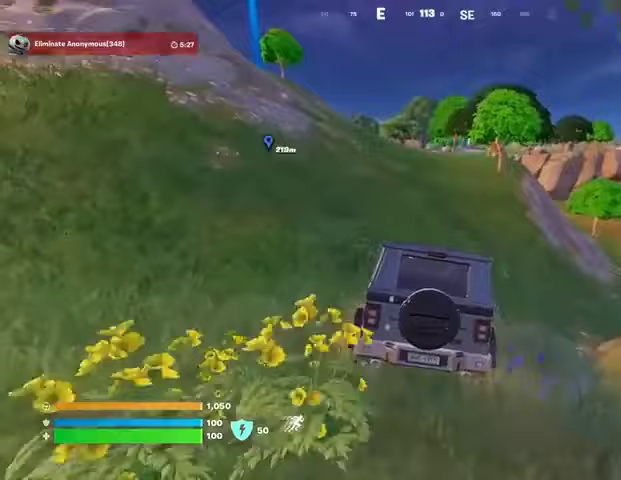
{"buttons": [], "left_stick": "up-left", "right_stick": "center", "events": [[133, "right_stick", "right"], [233, "left_stick", "up-left"], [300, "right_stick", "center"]]}
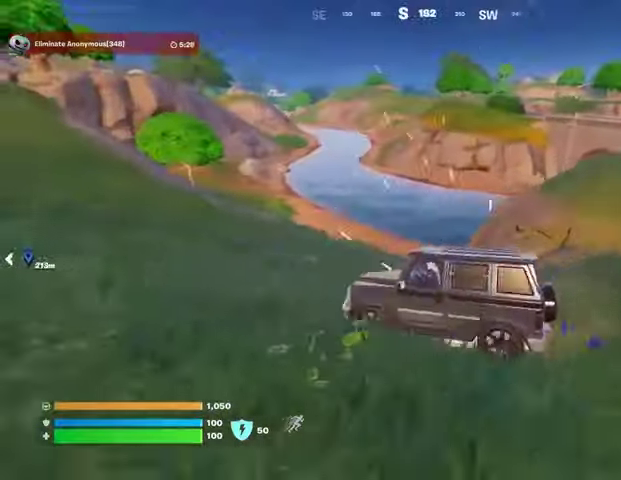
{"buttons": [], "left_stick": "up", "right_stick": "center", "events": [[100, "right_stick", "left"], [233, "left_stick", "up"], [267, "right_stick", "center"]]}
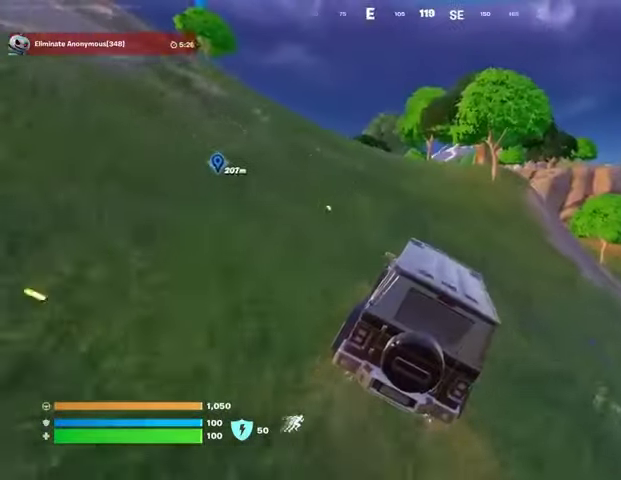
{"buttons": [], "left_stick": "up-left", "right_stick": "center", "events": [[67, "left_stick", "up-left"]]}
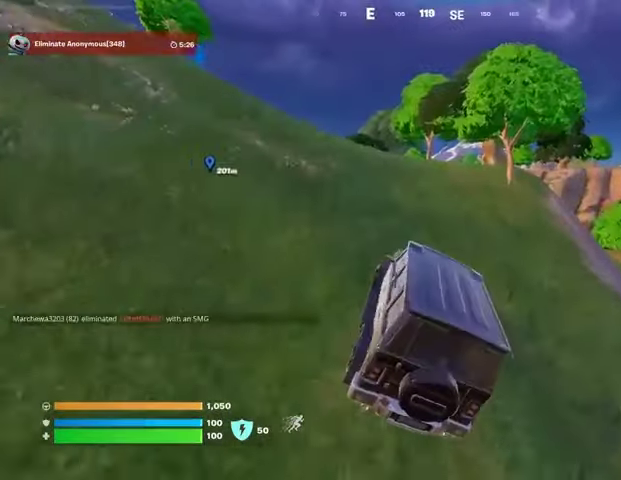
{"buttons": [], "left_stick": "up", "right_stick": "center", "events": [[467, "left_stick", "up"]]}
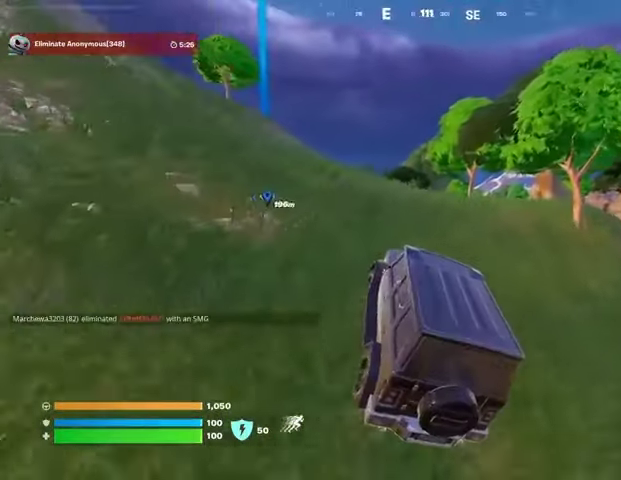
{"buttons": [], "left_stick": "up-right", "right_stick": "center", "events": [[67, "right_stick", "left"], [167, "right_stick", "center"], [433, "right_stick", "right"], [467, "left_stick", "up-right"], [500, "right_stick", "center"]]}
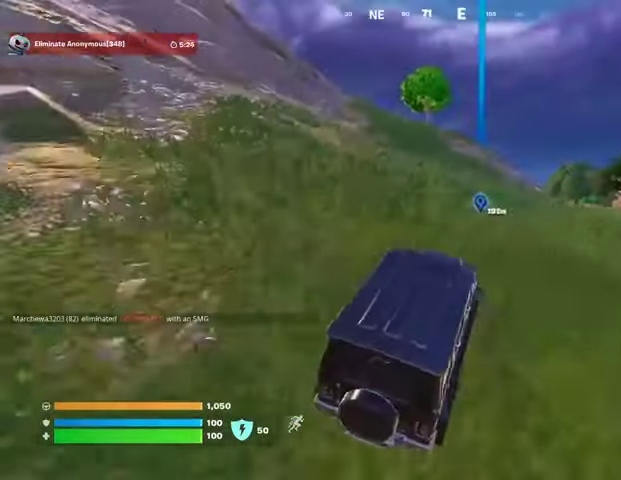
{"buttons": [], "left_stick": "up", "right_stick": "center", "events": [[133, "left_stick", "up"]]}
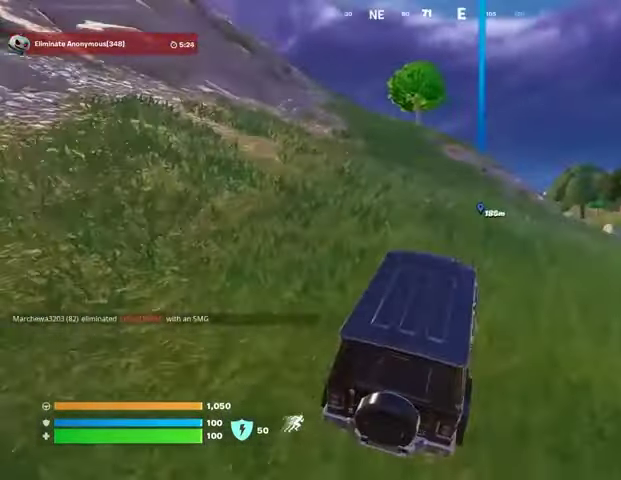
{"buttons": [], "left_stick": "up-left", "right_stick": "center", "events": [[200, "left_stick", "up-left"]]}
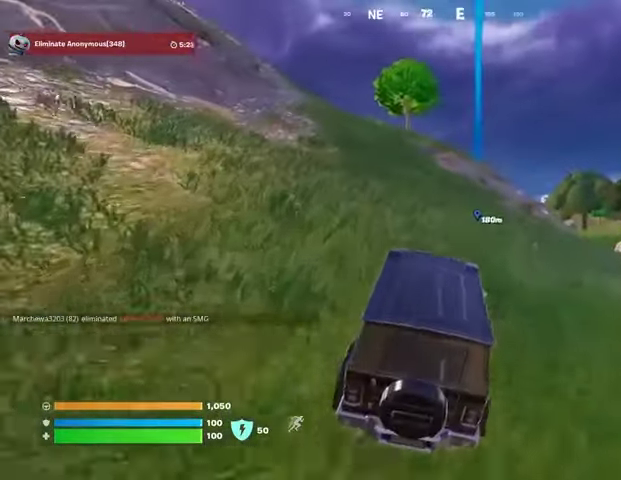
{"buttons": [], "left_stick": "up-left", "right_stick": "center", "events": []}
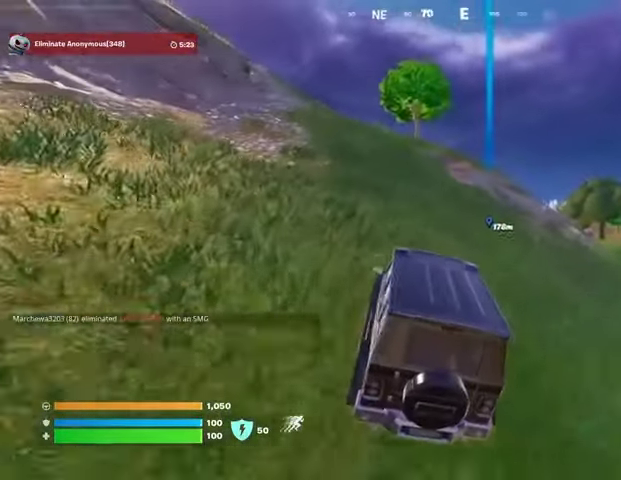
{"buttons": [], "left_stick": "up", "right_stick": "center", "events": [[467, "left_stick", "up"]]}
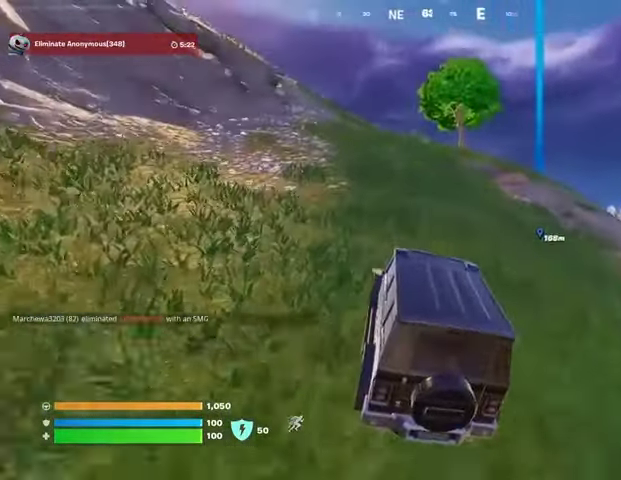
{"buttons": [], "left_stick": "up", "right_stick": "center", "events": []}